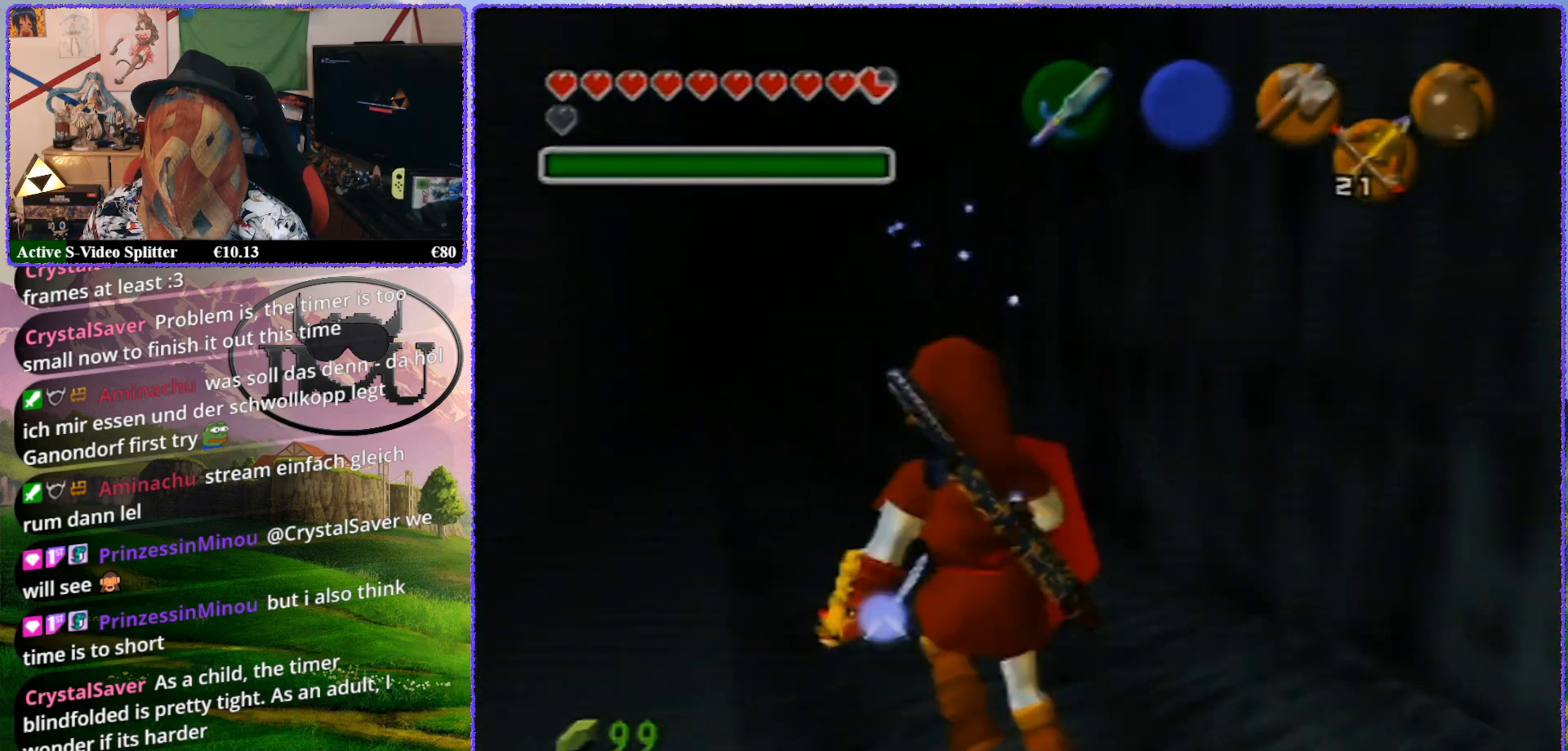
Gameplay with a controller (Nintendo layout); each line is a JSON object with the inputs held at the frame after it. "events" lists button and stick changes between this image and that frame as [ms after this image, input, new state], when the widget could be followed in between. Not read: L1 L3 R3.
{"buttons": ["R1"], "left_stick": "up-left", "events": [[33, "R1", "up"], [100, "R1", "down"], [167, "R1", "up"], [317, "R1", "down"], [400, "R1", "up"], [467, "R1", "down"]]}
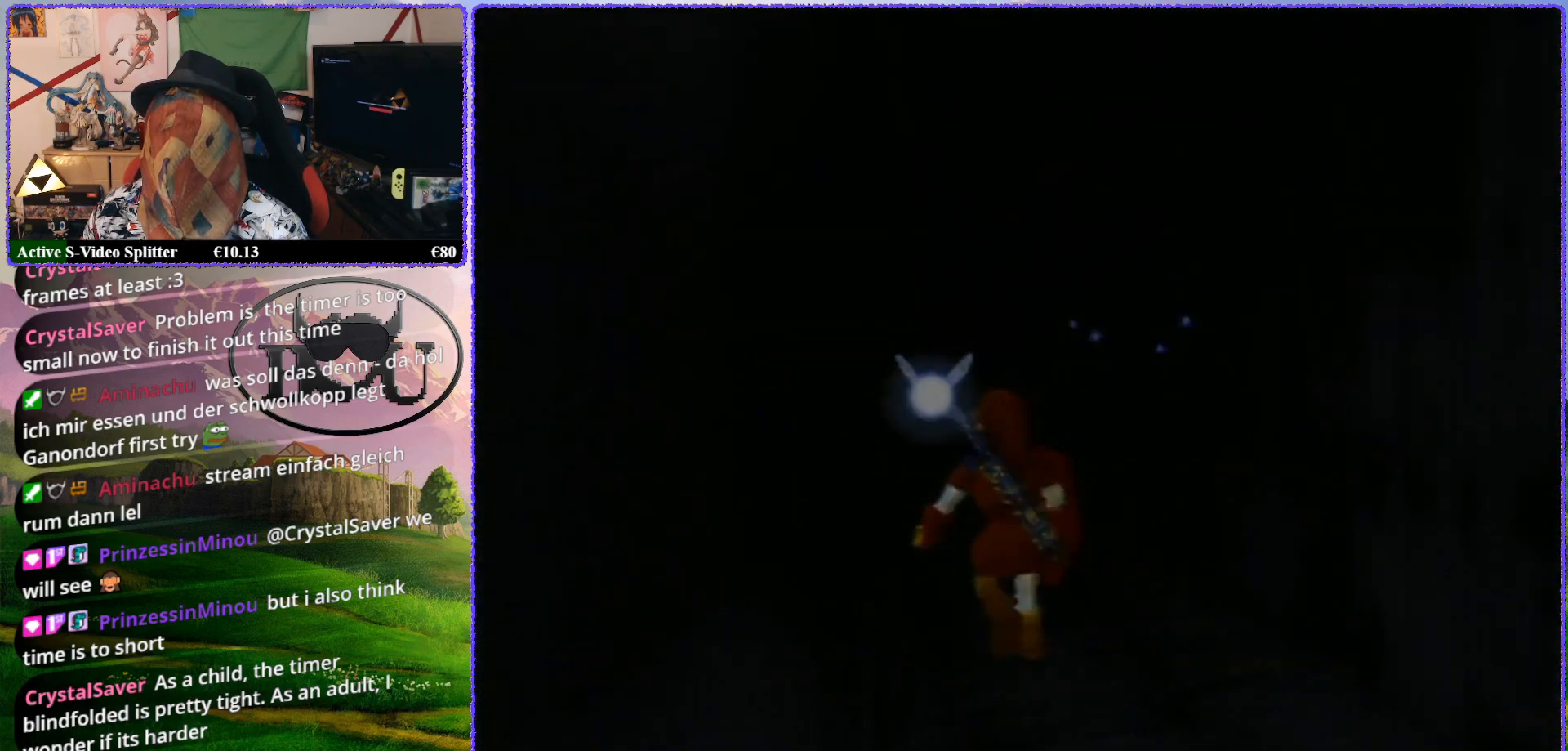
{"buttons": [], "left_stick": "up-left", "events": [[83, "R1", "up"], [117, "R1", "down"], [200, "R1", "up"], [267, "R1", "down"], [367, "R1", "up"], [433, "R1", "down"], [500, "R1", "up"]]}
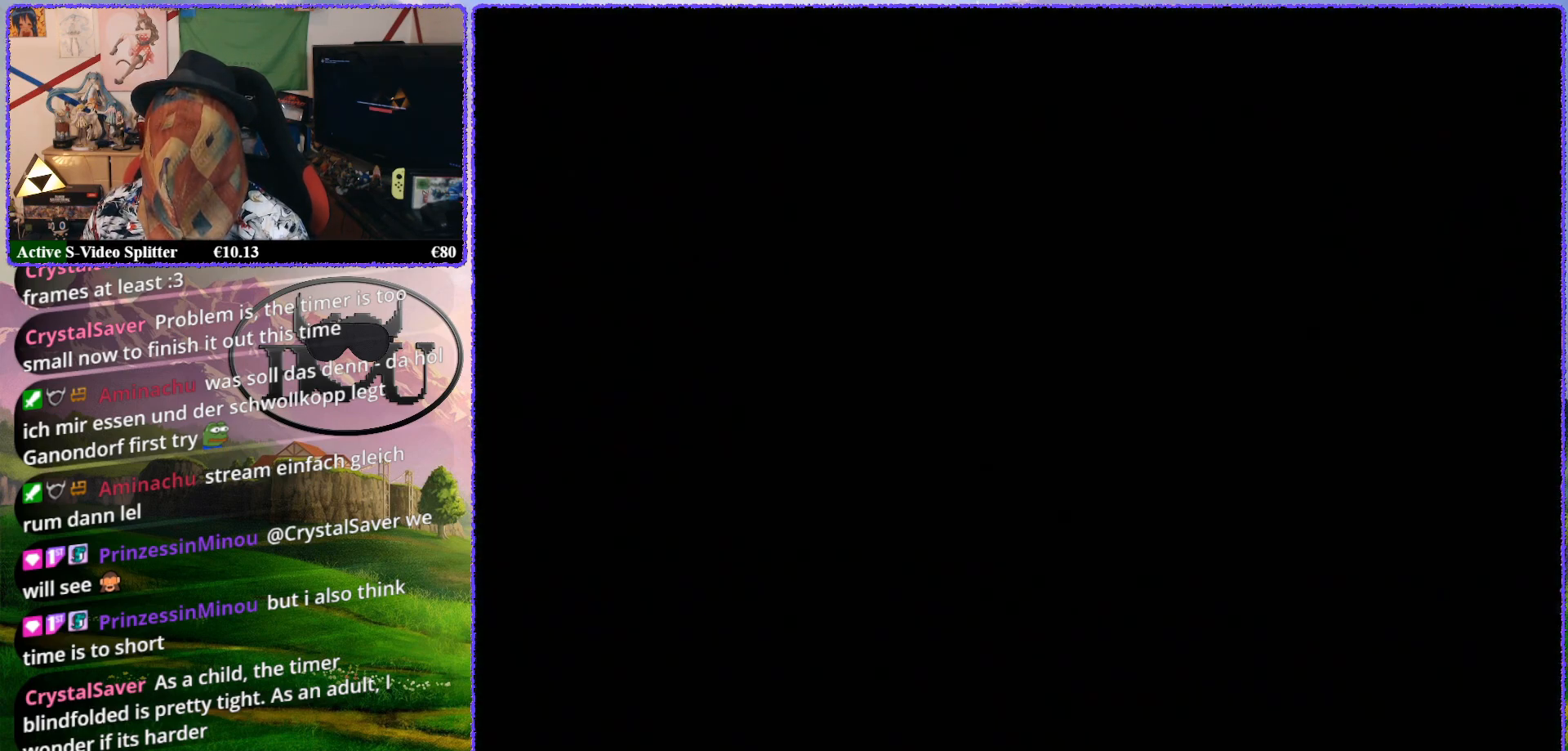
{"buttons": [], "left_stick": "center", "events": [[100, "left_stick", "up"], [217, "left_stick", "center"]]}
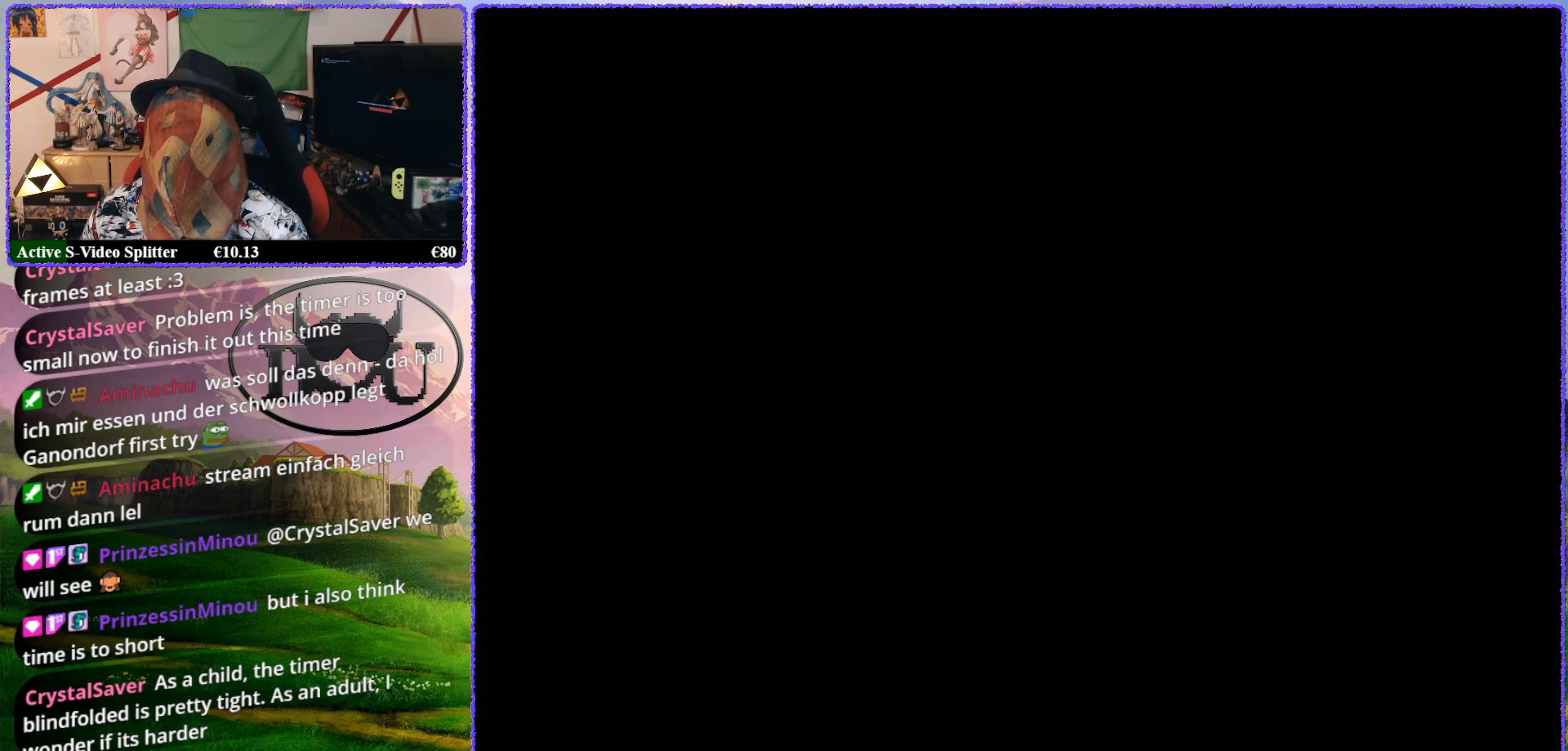
{"buttons": [], "left_stick": "center", "events": []}
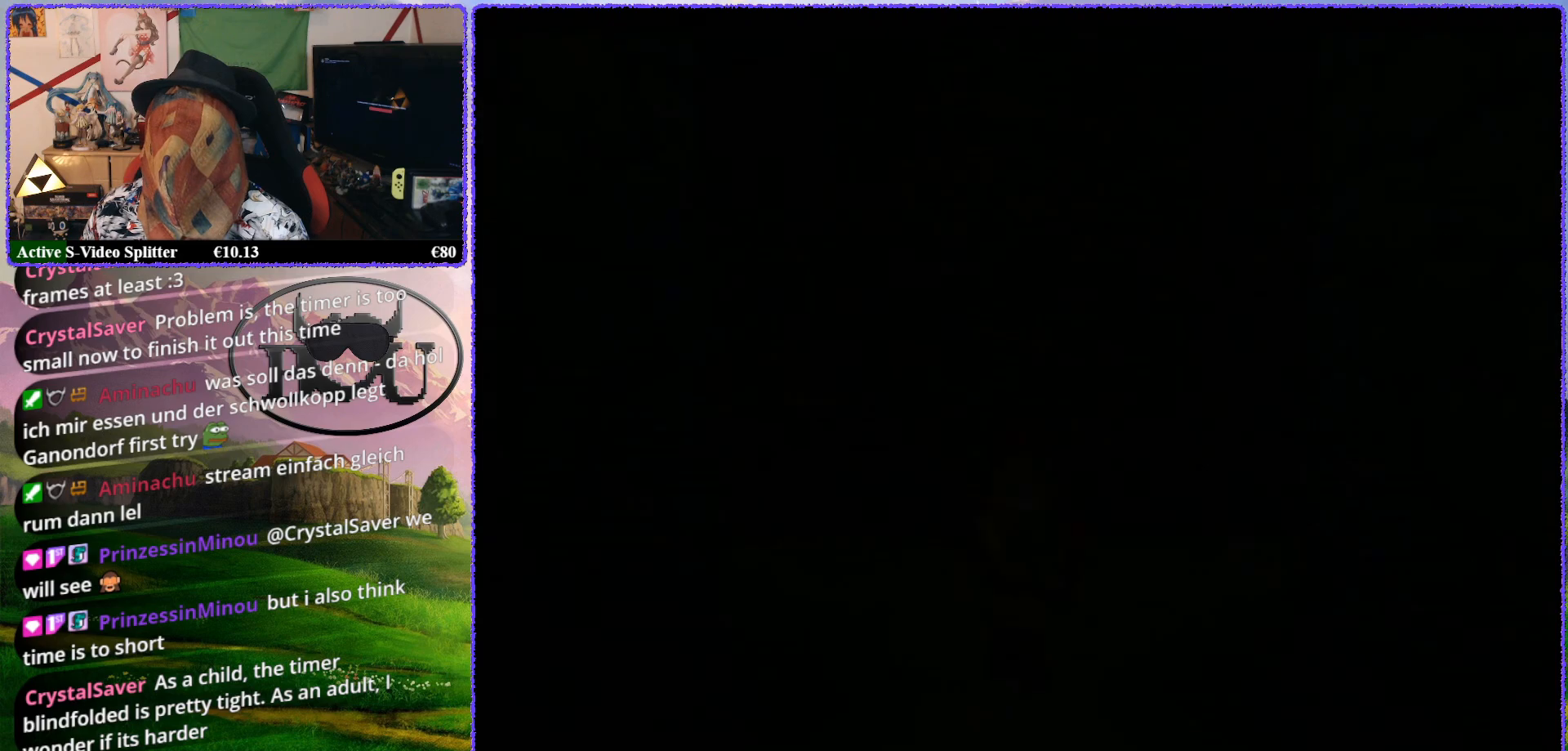
{"buttons": [], "left_stick": "center", "events": []}
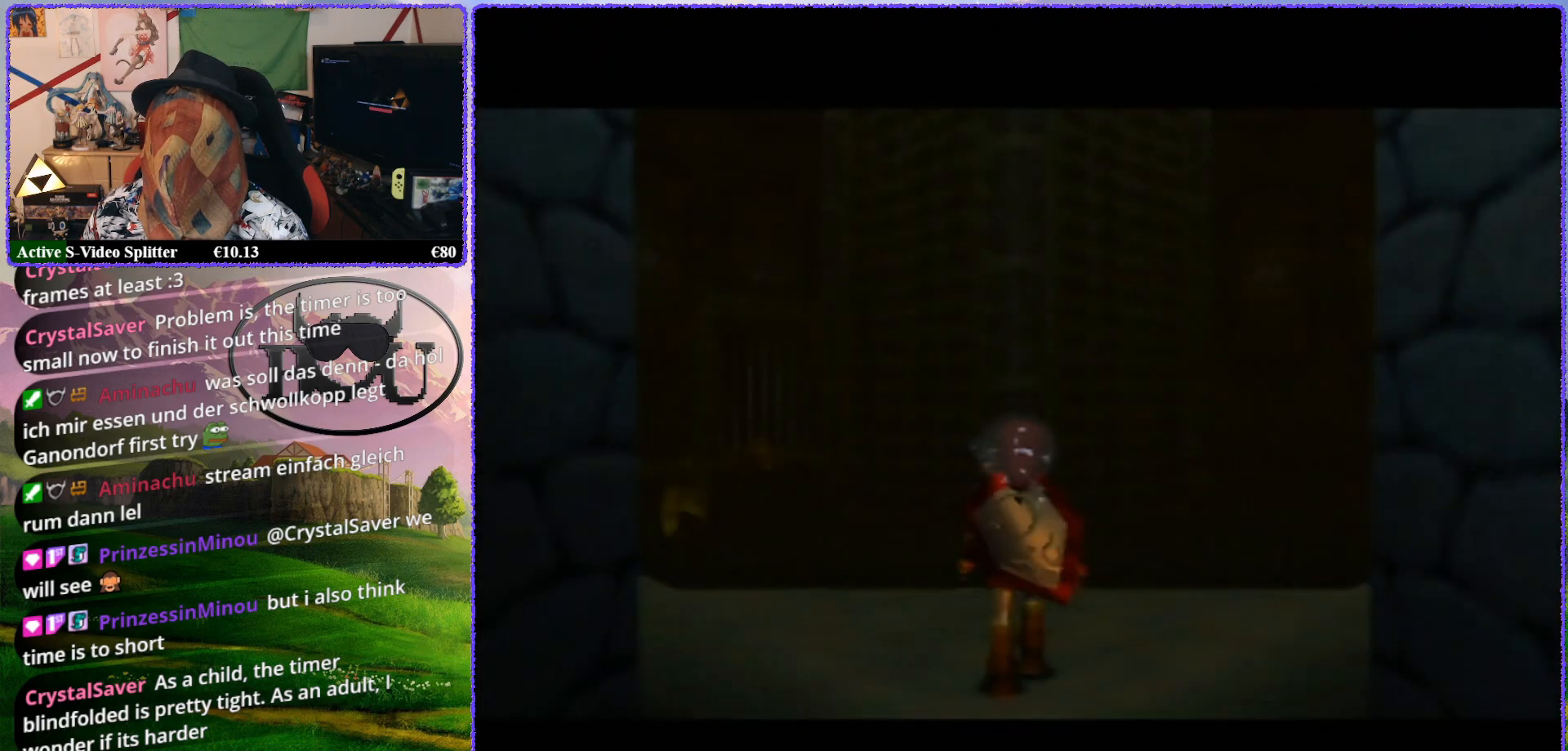
{"buttons": [], "left_stick": "center", "events": []}
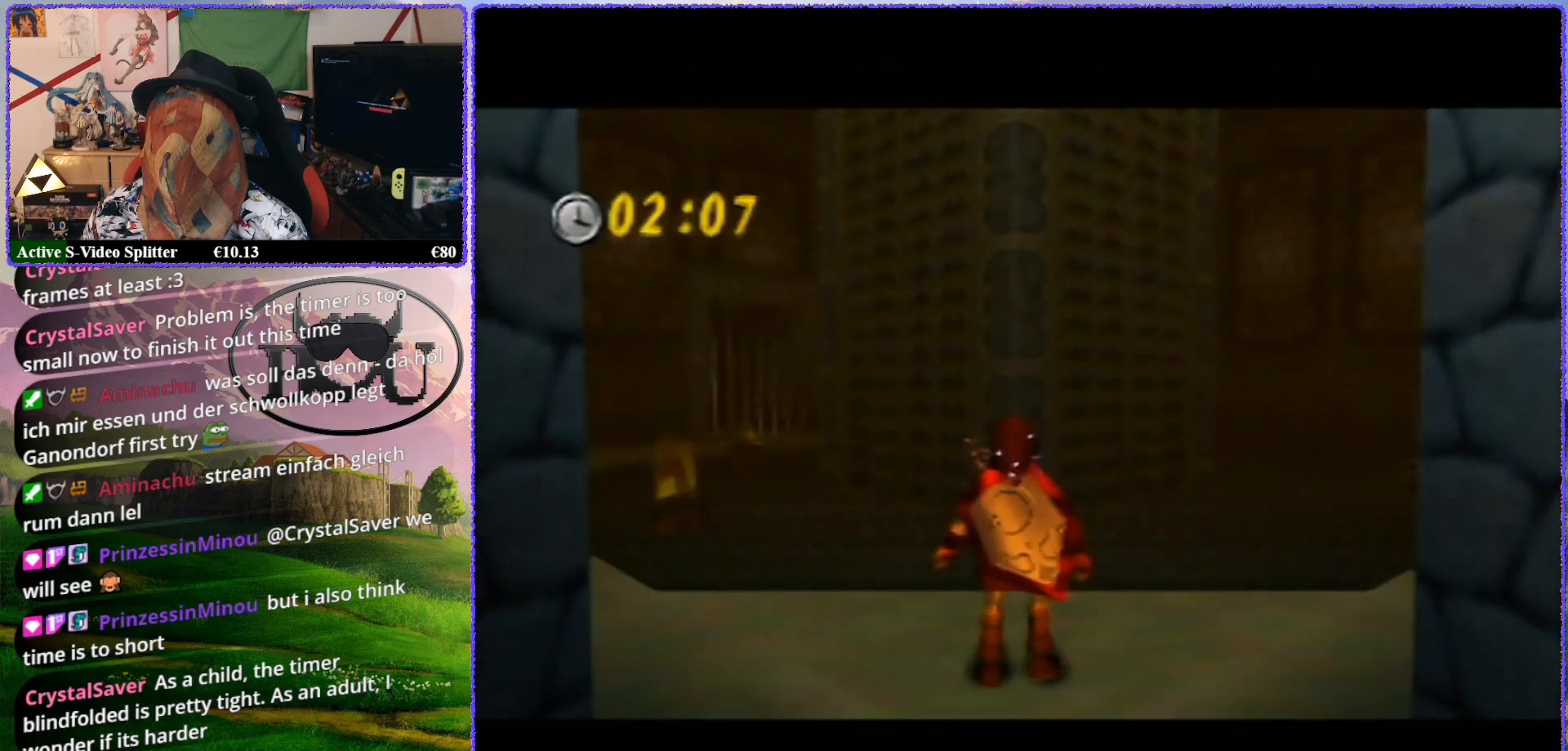
{"buttons": [], "left_stick": "center", "events": [[350, "C_UP", "down"], [467, "C_UP", "up"]]}
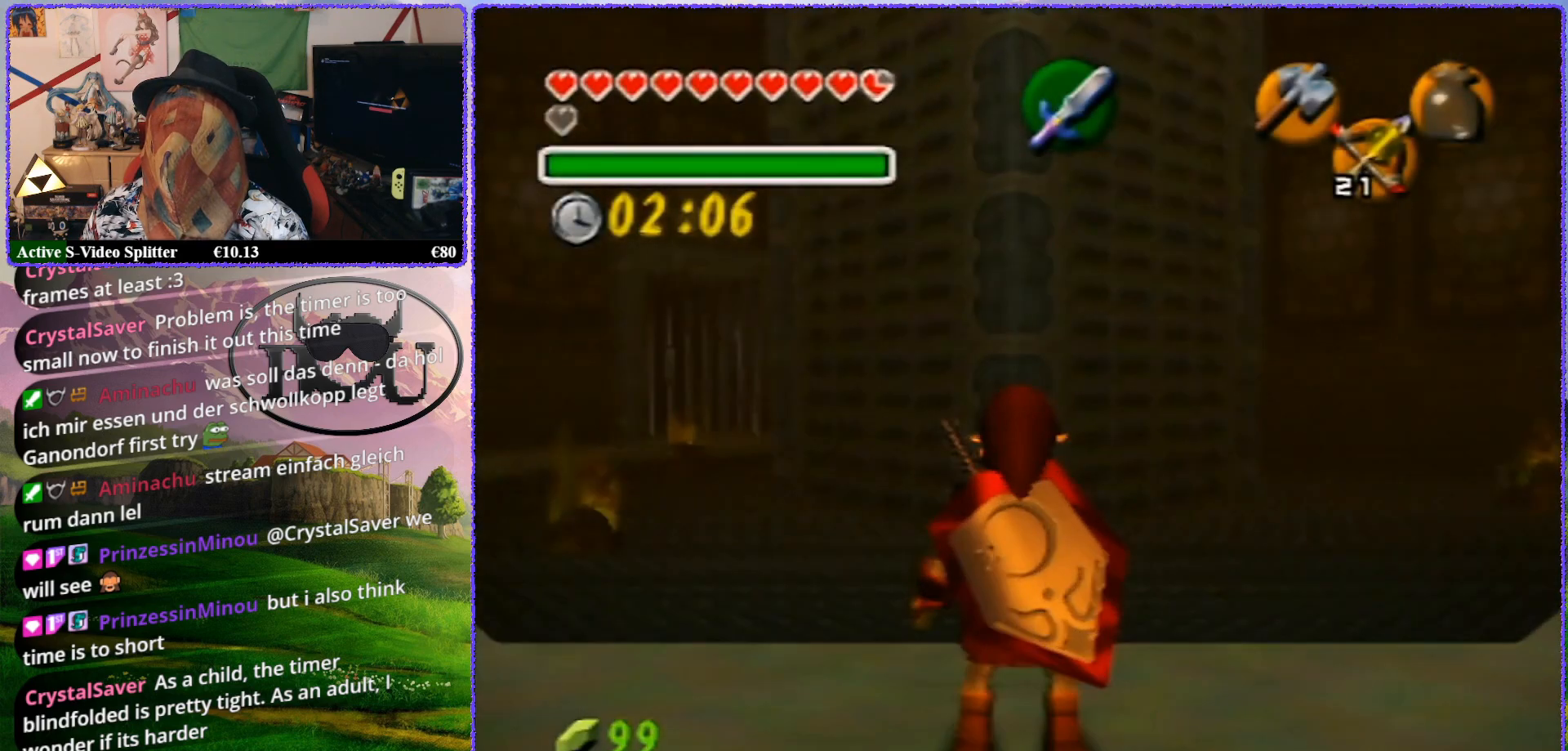
{"buttons": [], "left_stick": "down", "events": [[317, "left_stick", "down"]]}
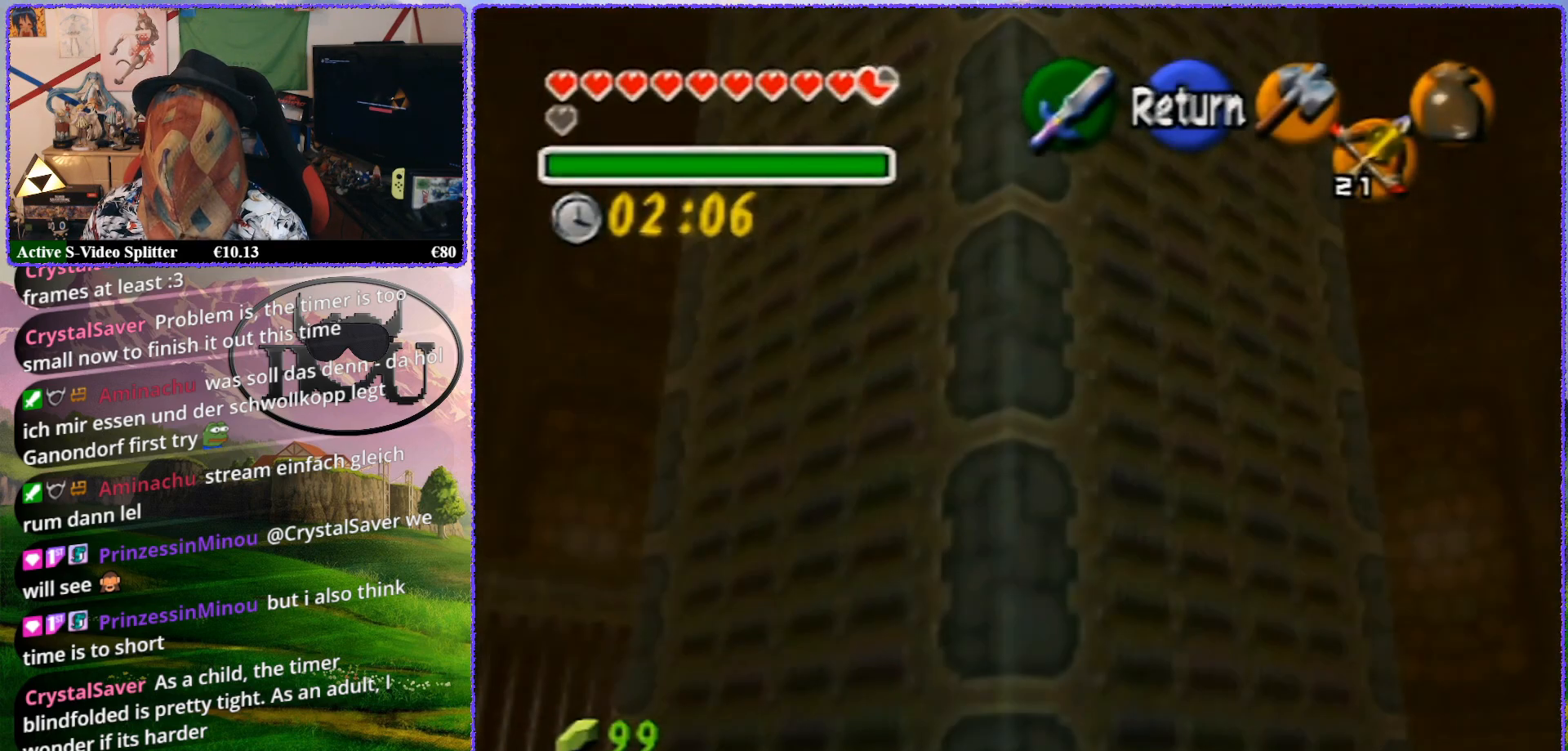
{"buttons": [], "left_stick": "down", "events": []}
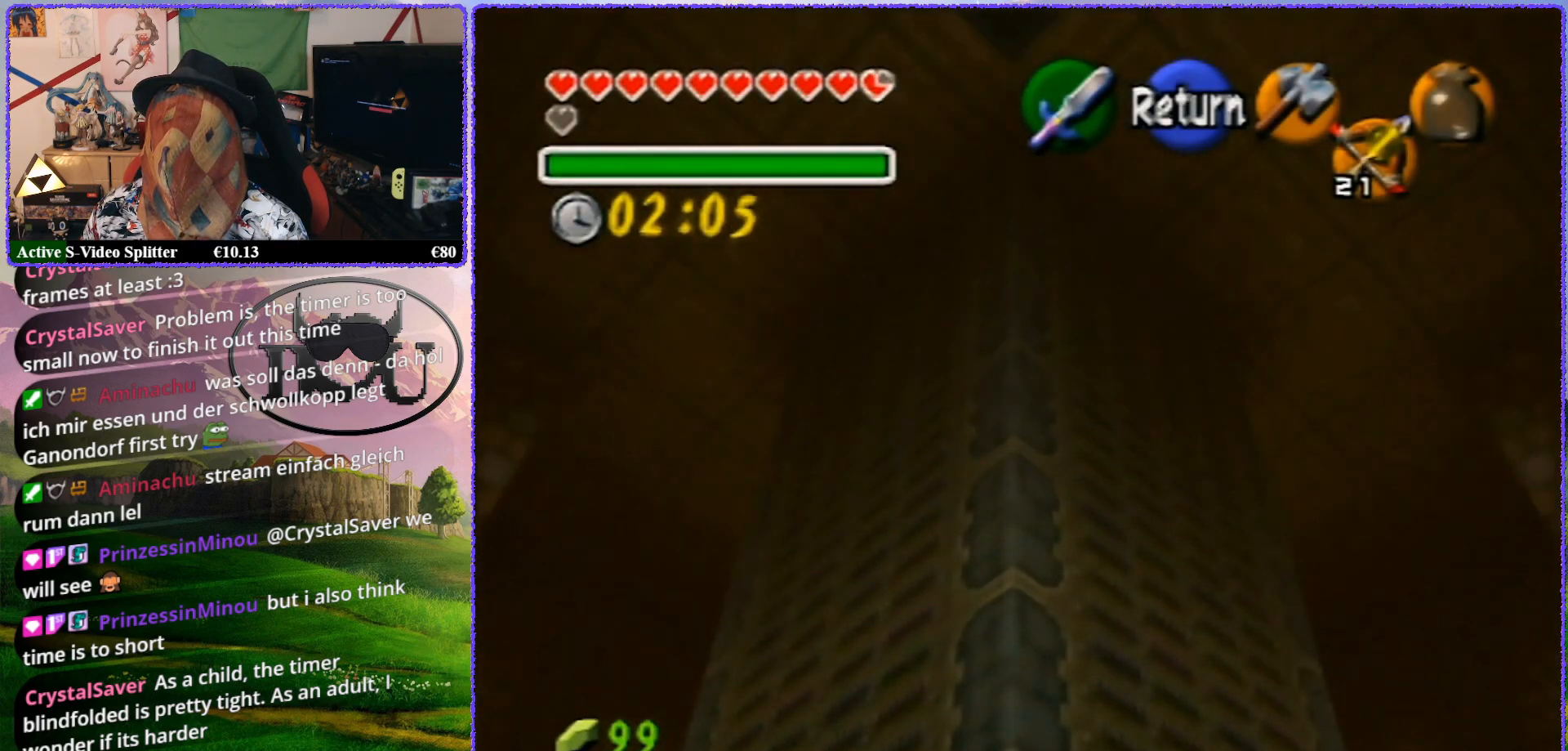
{"buttons": [], "left_stick": "down", "events": []}
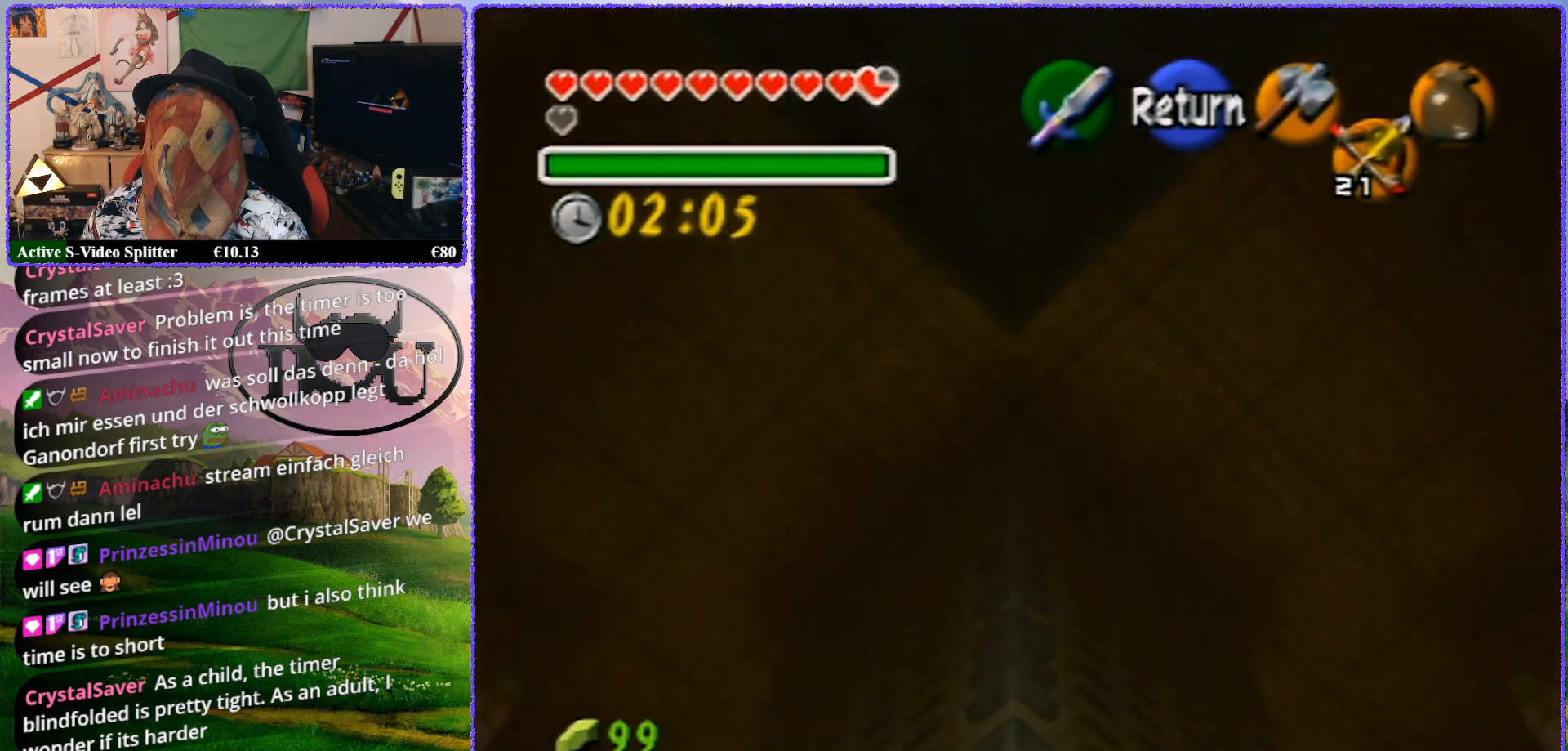
{"buttons": ["Z"], "left_stick": "center", "events": [[117, "Z", "down"], [183, "left_stick", "center"]]}
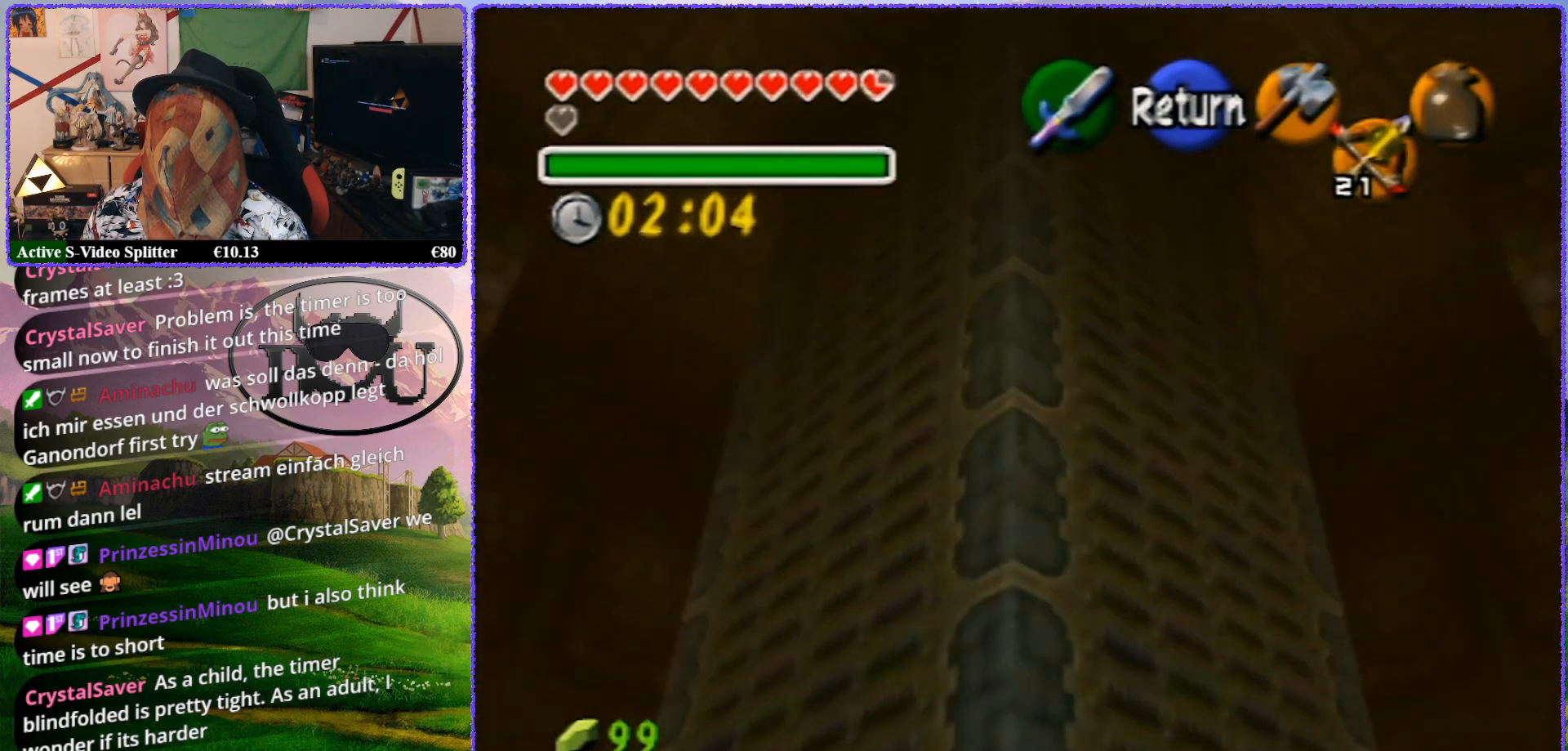
{"buttons": ["Z"], "left_stick": "center", "events": [[83, "A", "down"], [167, "A", "up"]]}
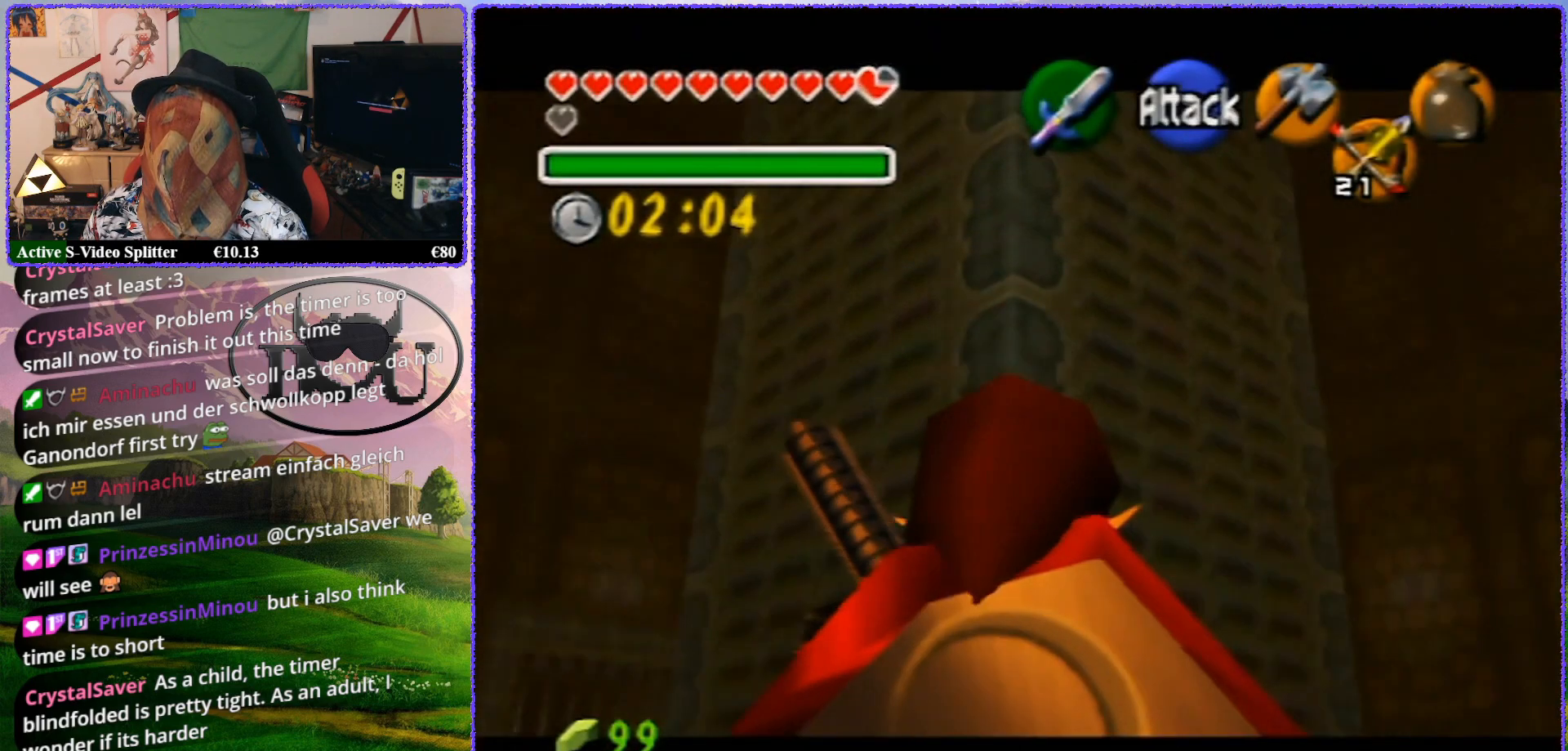
{"buttons": ["Z"], "left_stick": "left", "events": [[317, "left_stick", "left"], [350, "A", "down"], [400, "A", "up"]]}
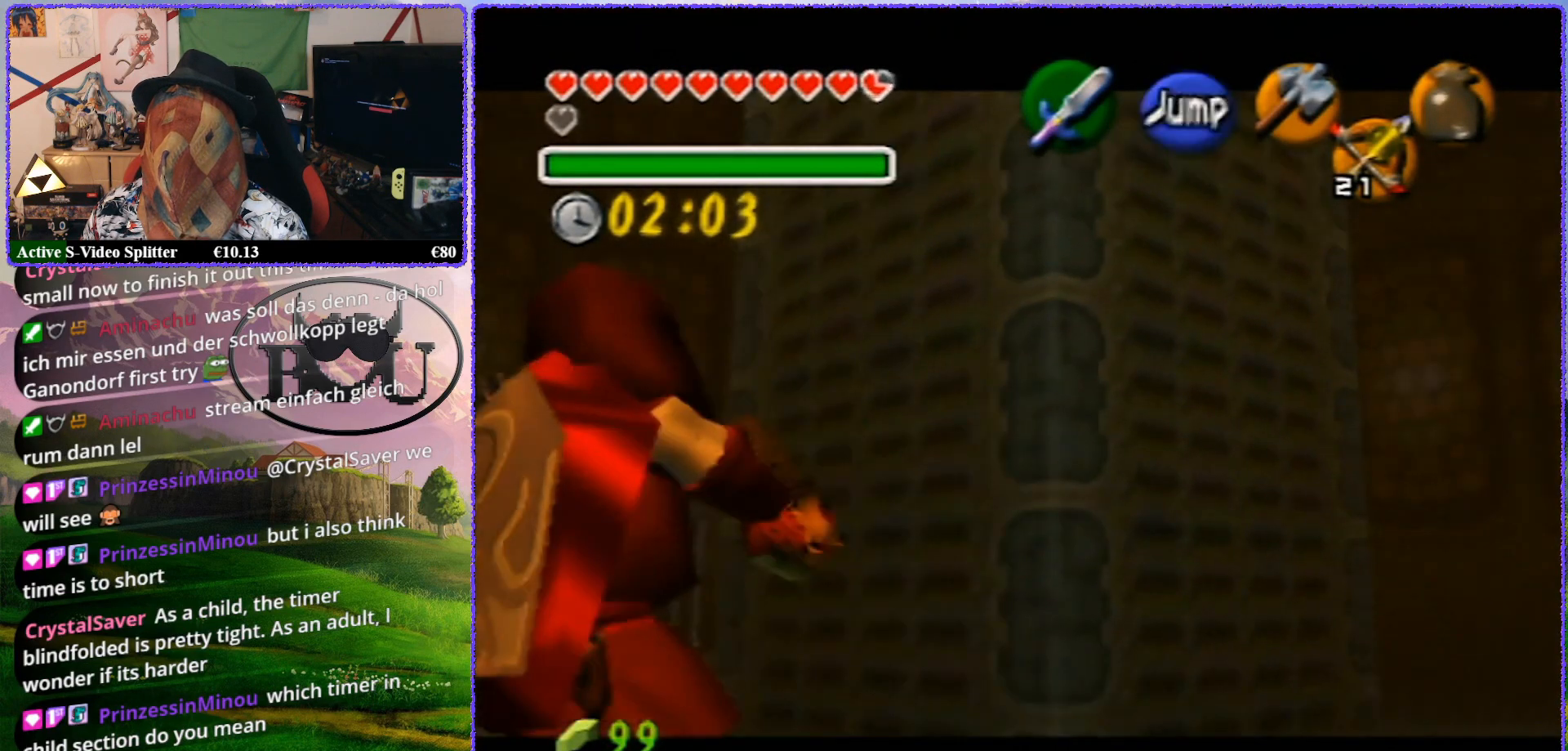
{"buttons": ["Z"], "left_stick": "left", "events": []}
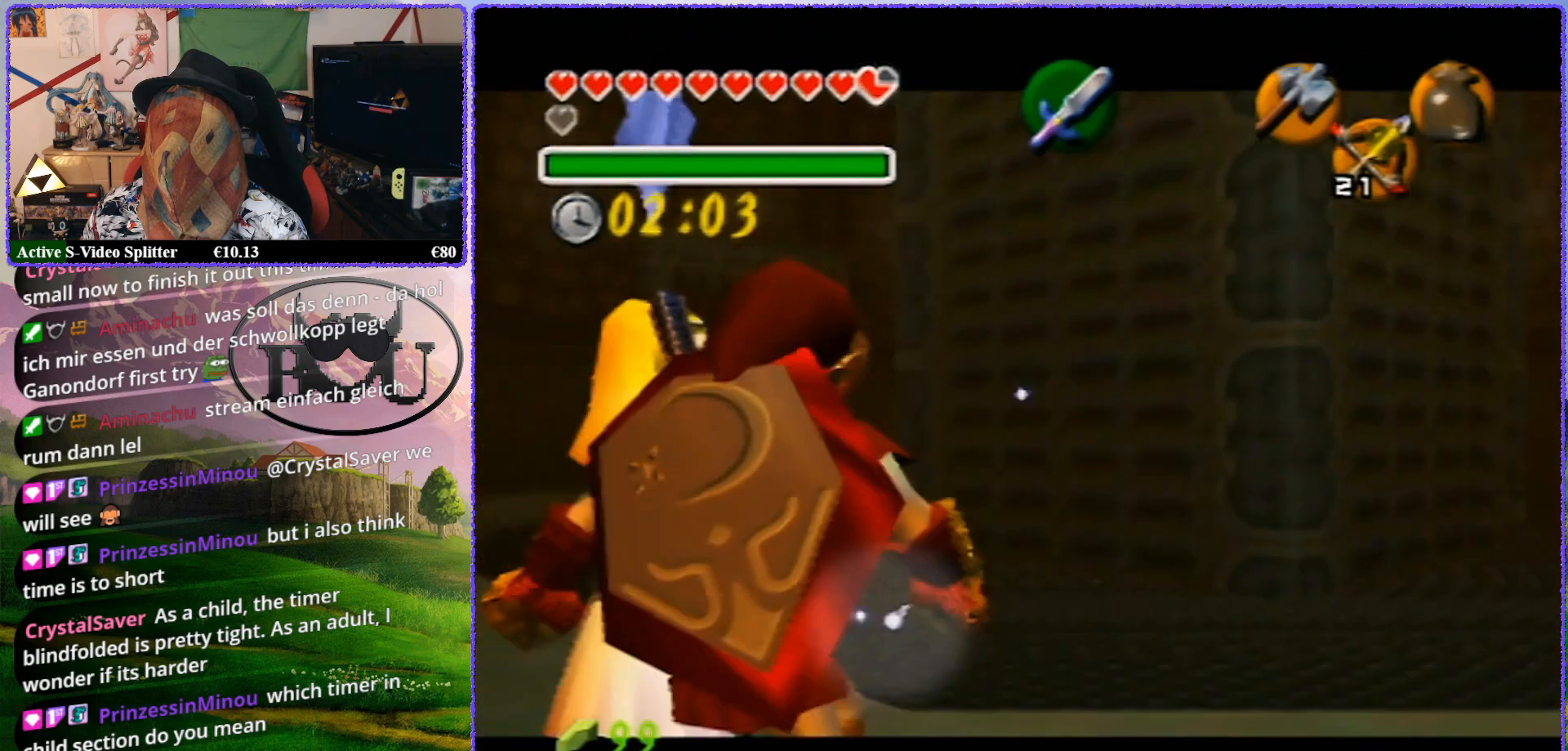
{"buttons": ["Z"], "left_stick": "left", "events": []}
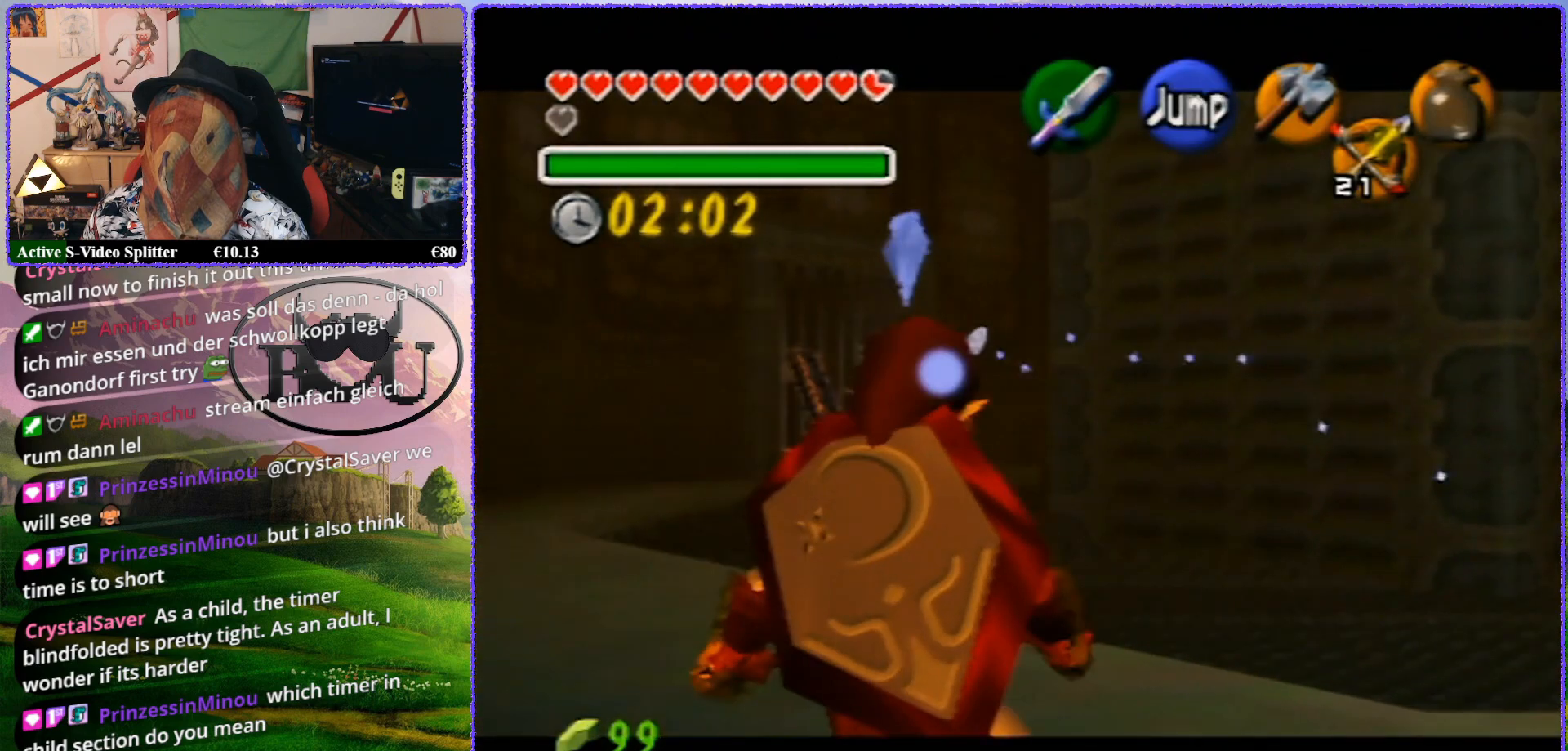
{"buttons": ["Z"], "left_stick": "left", "events": []}
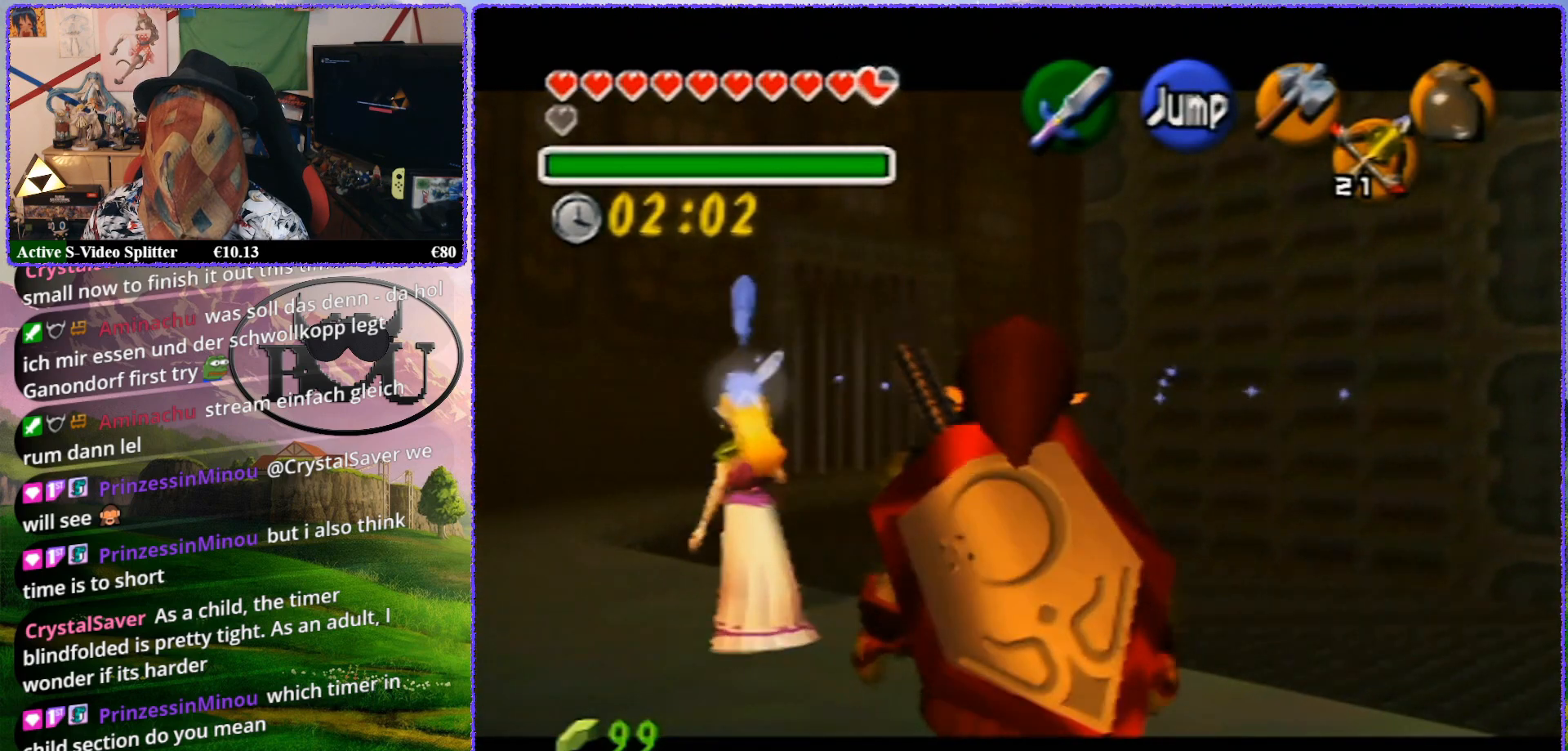
{"buttons": ["Z"], "left_stick": "left", "events": []}
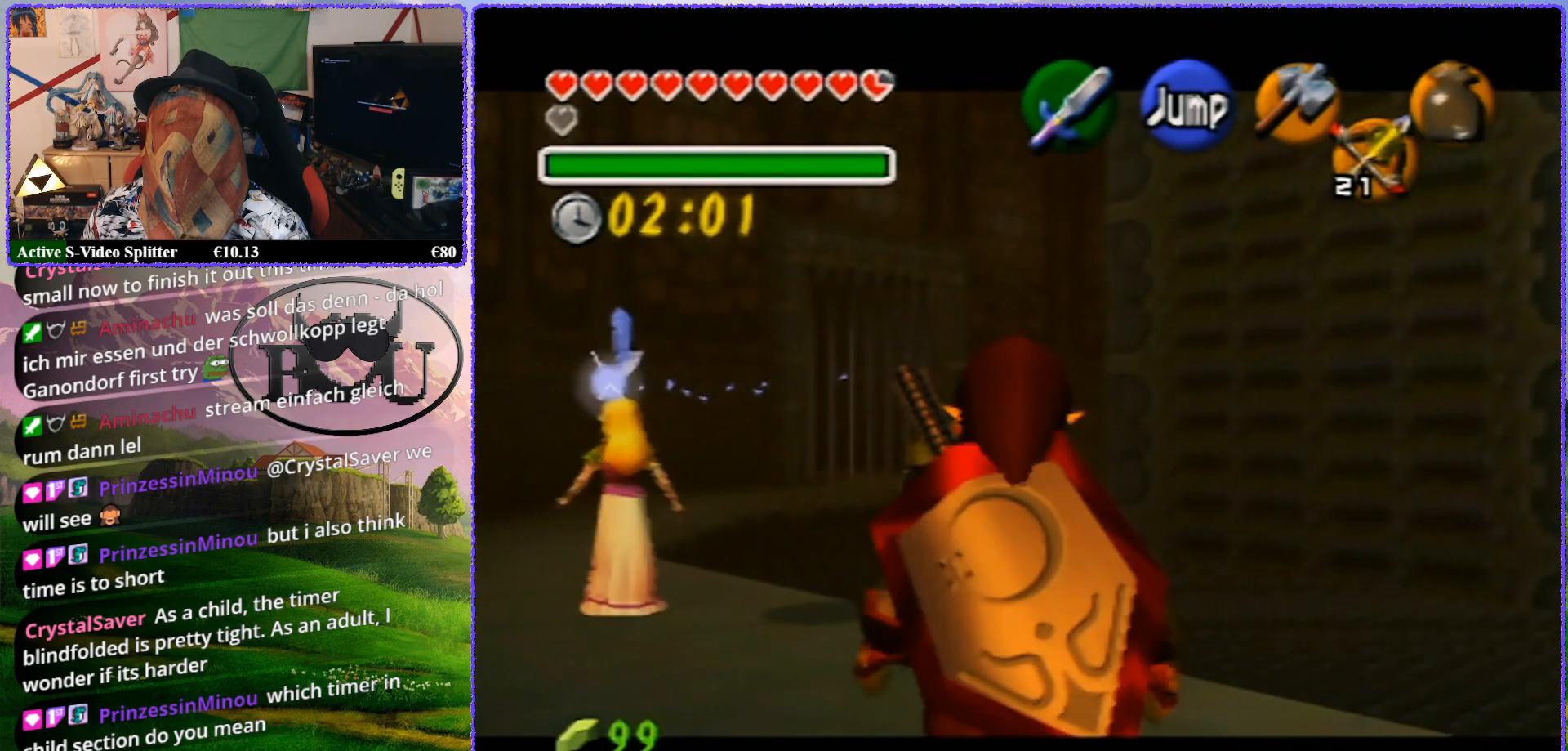
{"buttons": ["Z"], "left_stick": "left", "events": []}
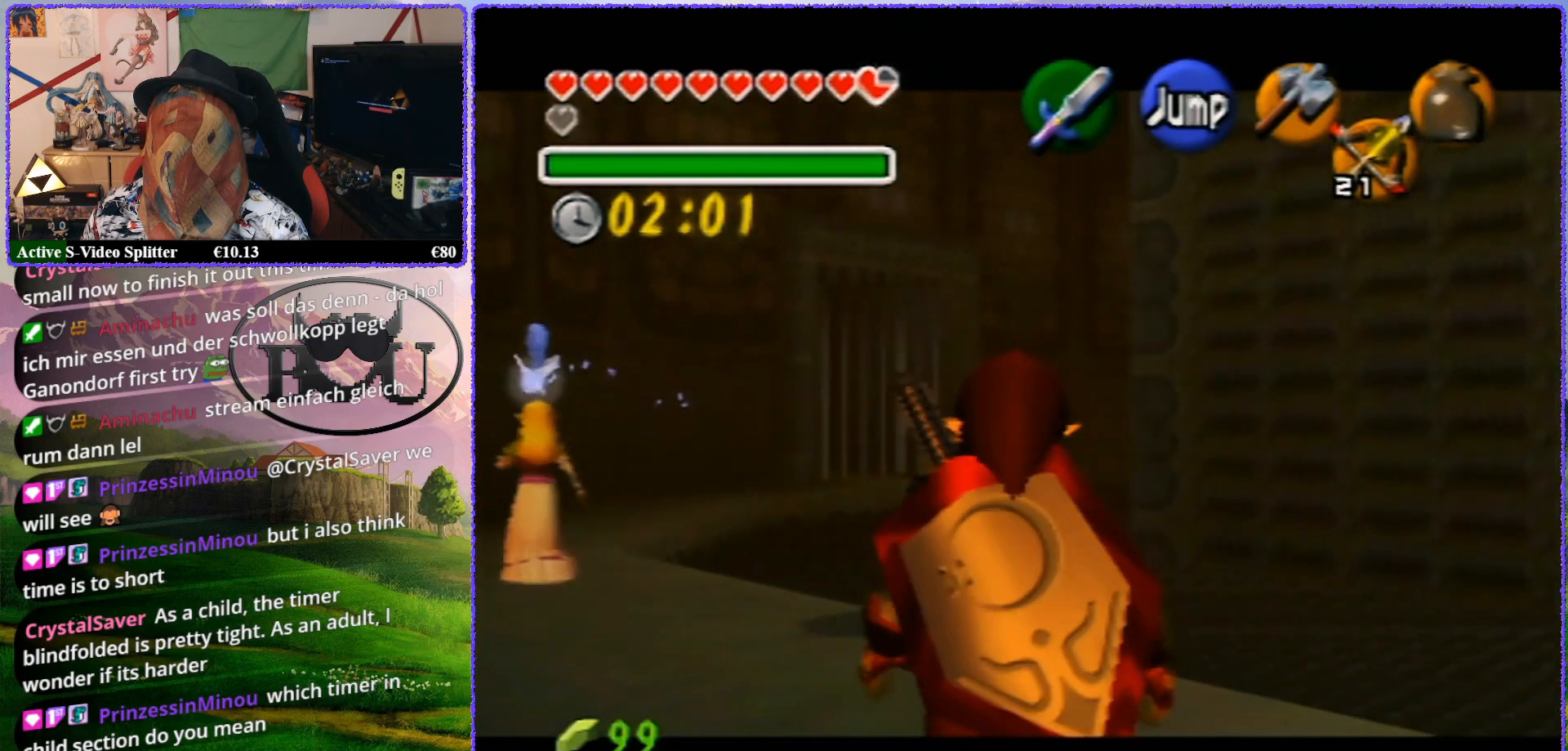
{"buttons": ["Z"], "left_stick": "left", "events": []}
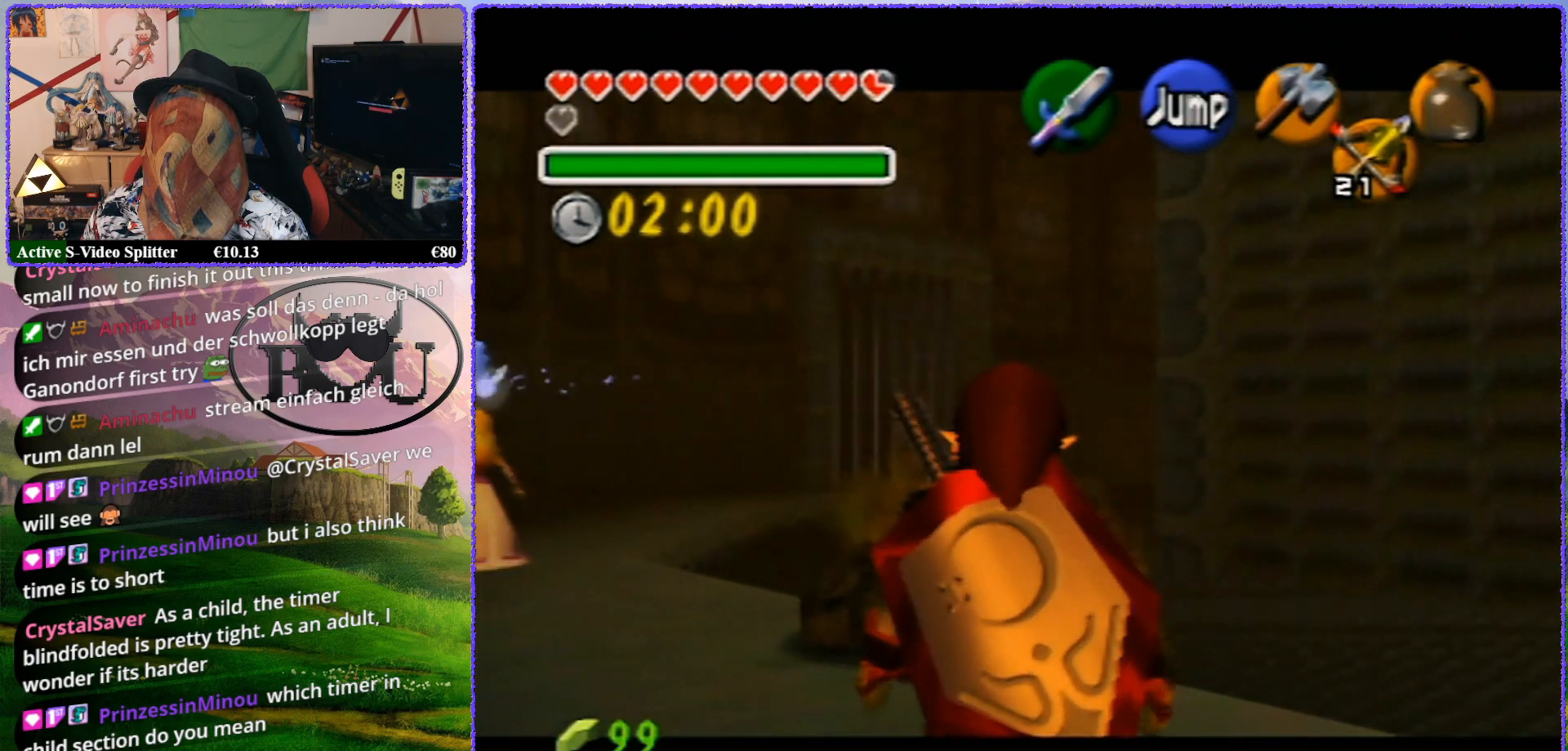
{"buttons": ["Z"], "left_stick": "left", "events": []}
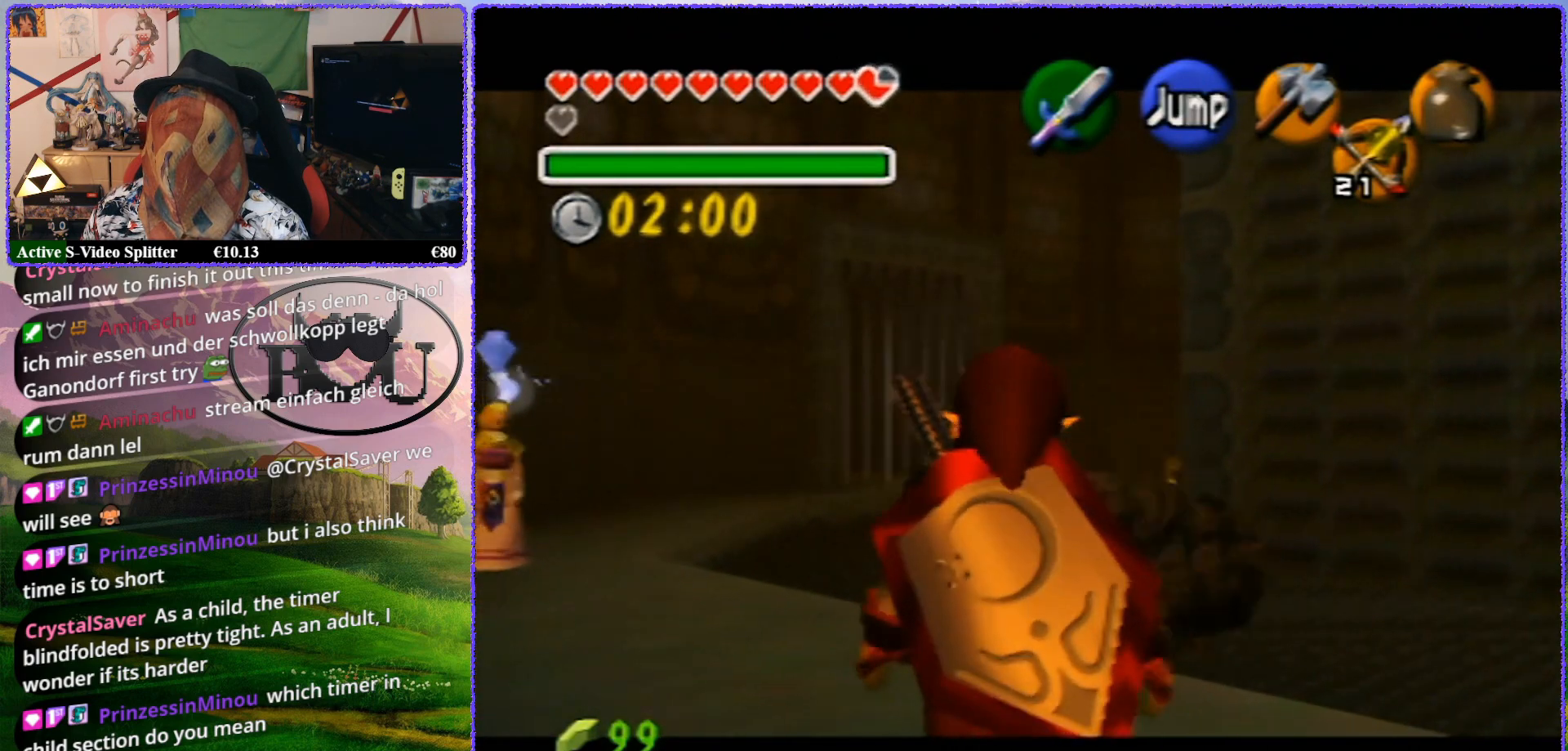
{"buttons": ["Z"], "left_stick": "left", "events": []}
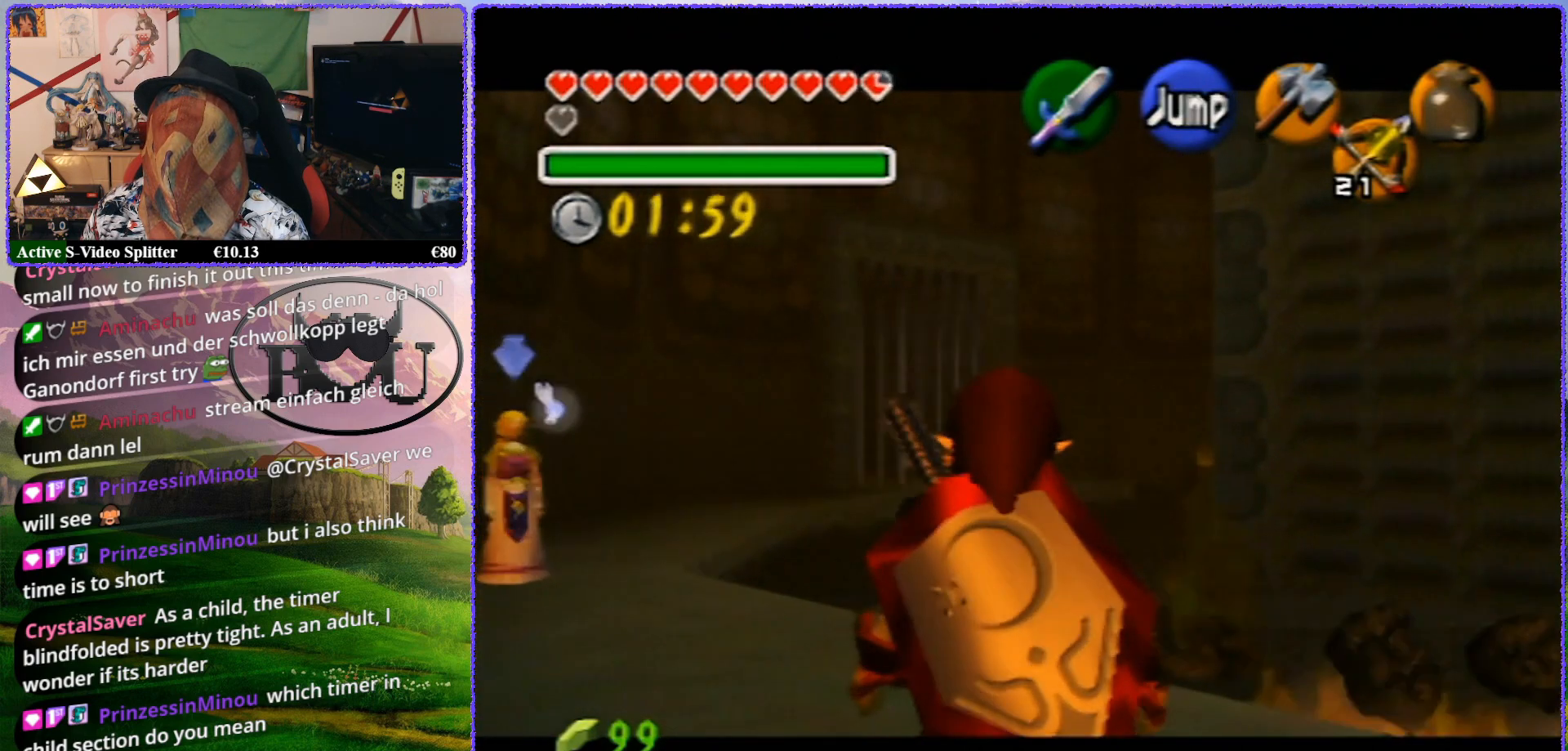
{"buttons": ["Z"], "left_stick": "left", "events": []}
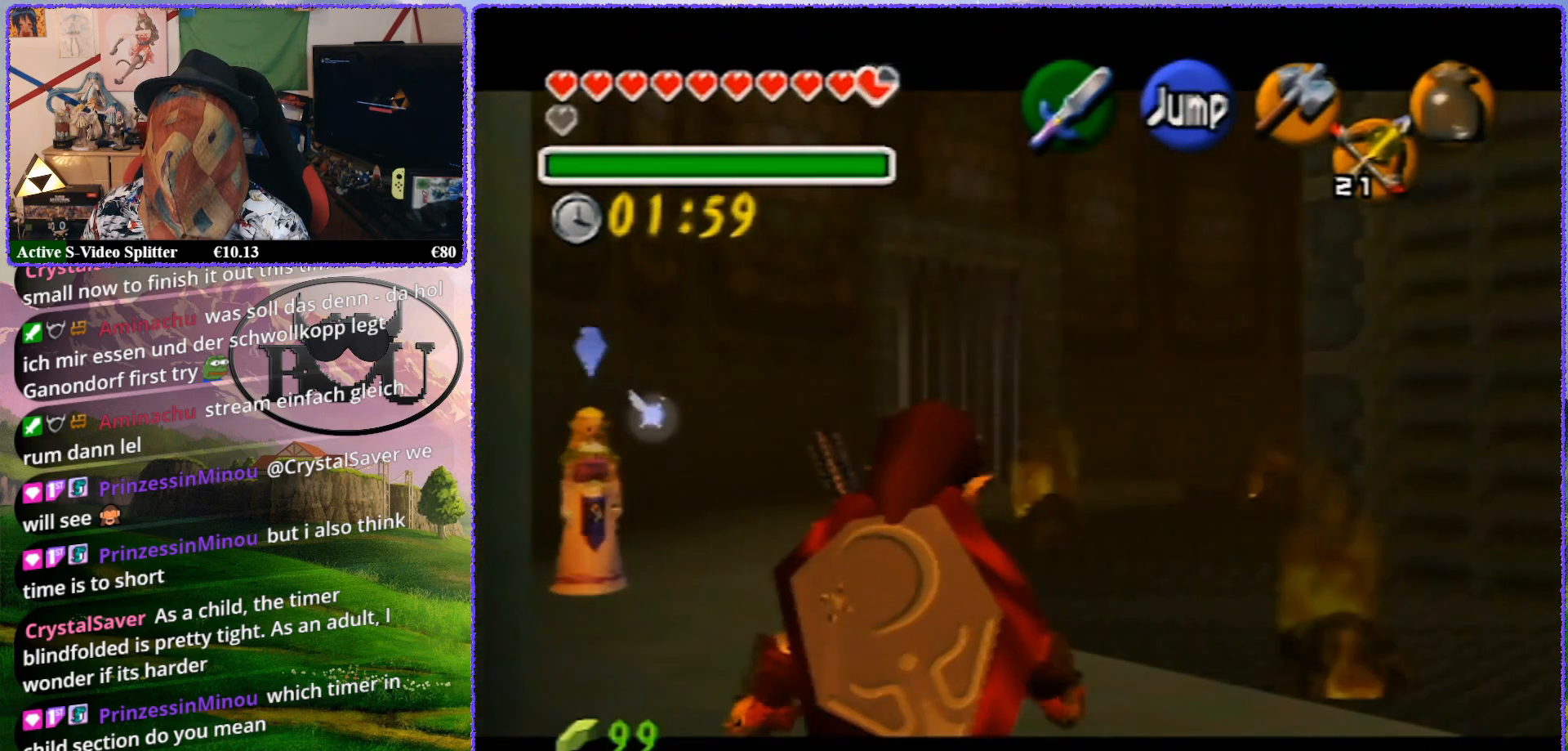
{"buttons": ["Z"], "left_stick": "up-left", "events": [[150, "left_stick", "up-left"]]}
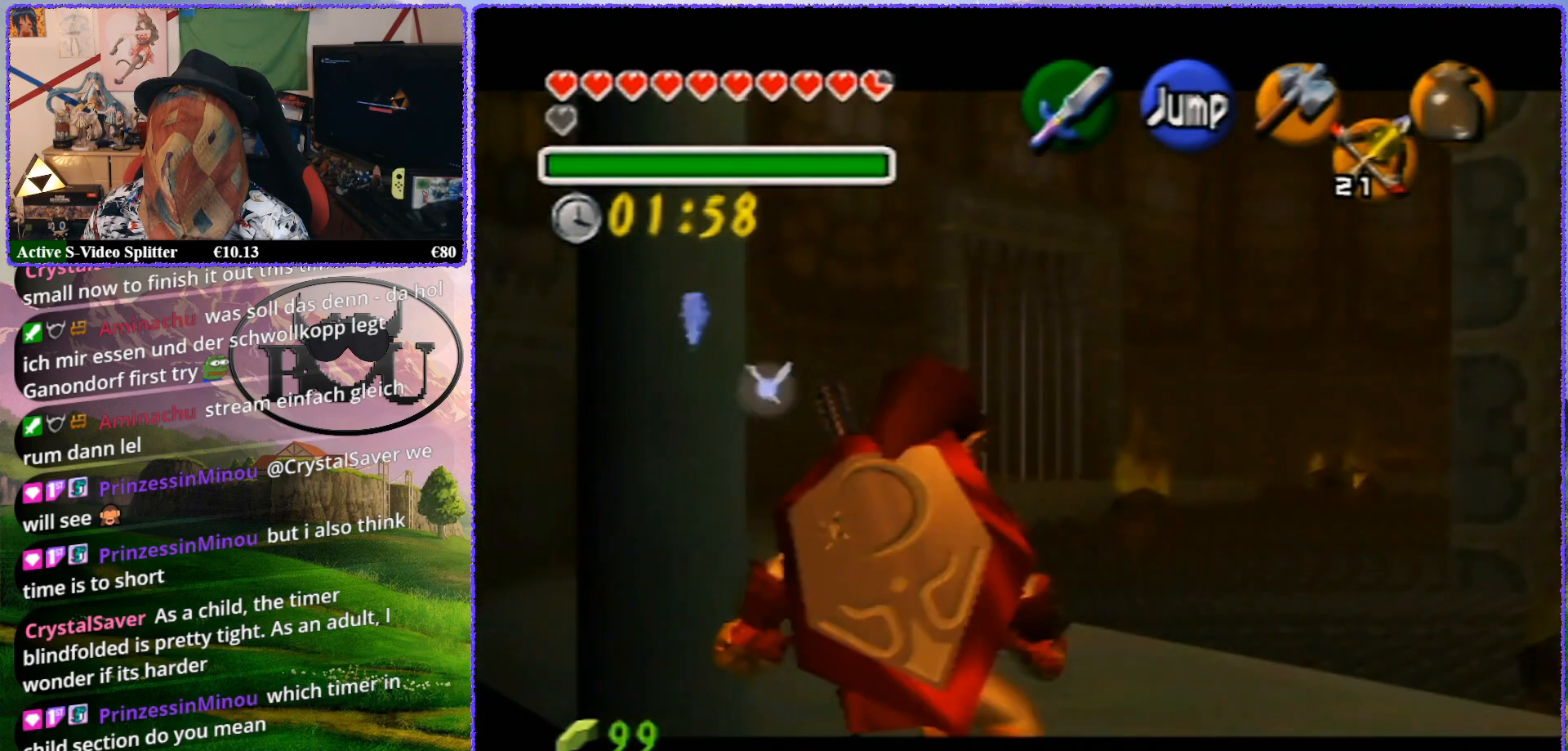
{"buttons": ["Z"], "left_stick": "up-left", "events": []}
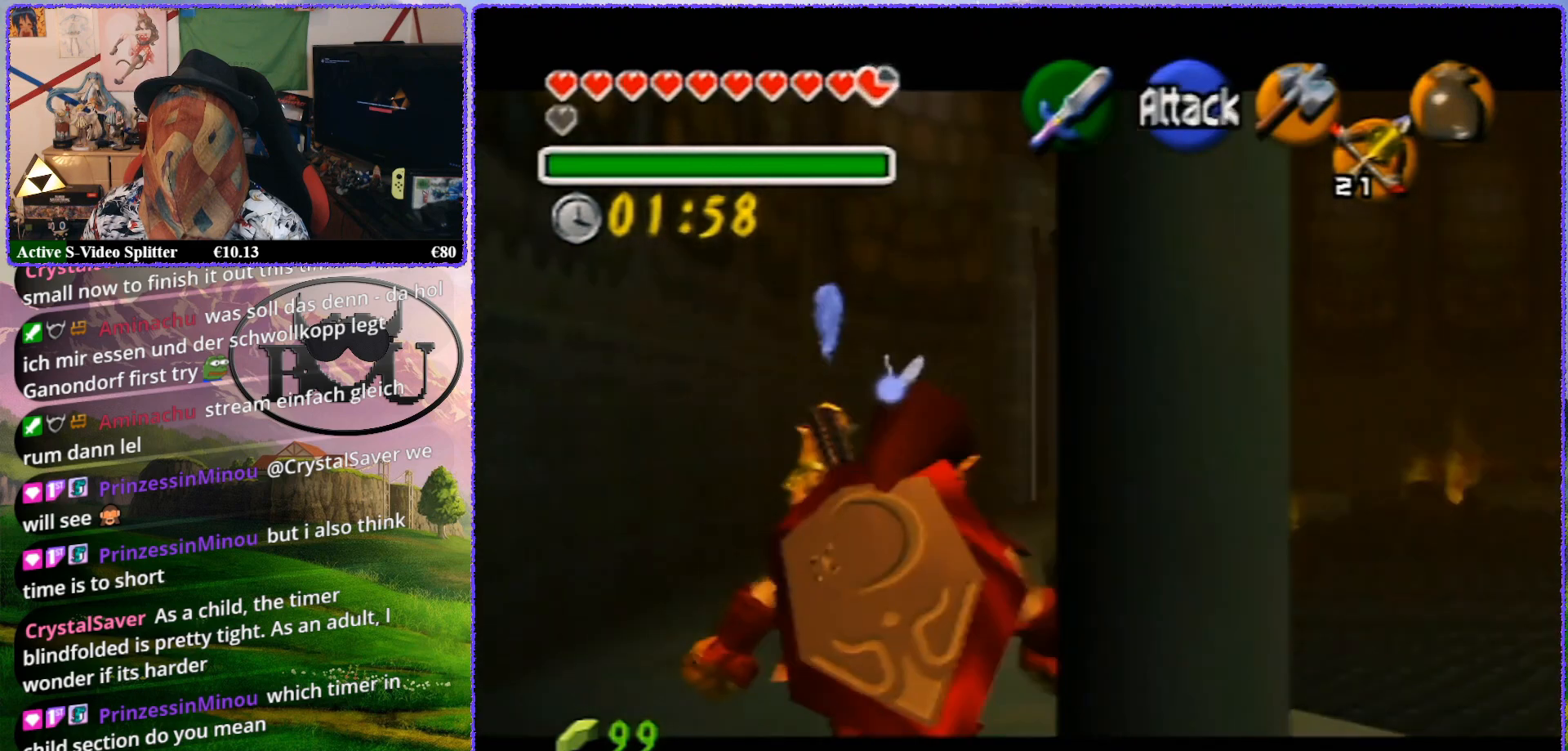
{"buttons": ["Z"], "left_stick": "up-left", "events": []}
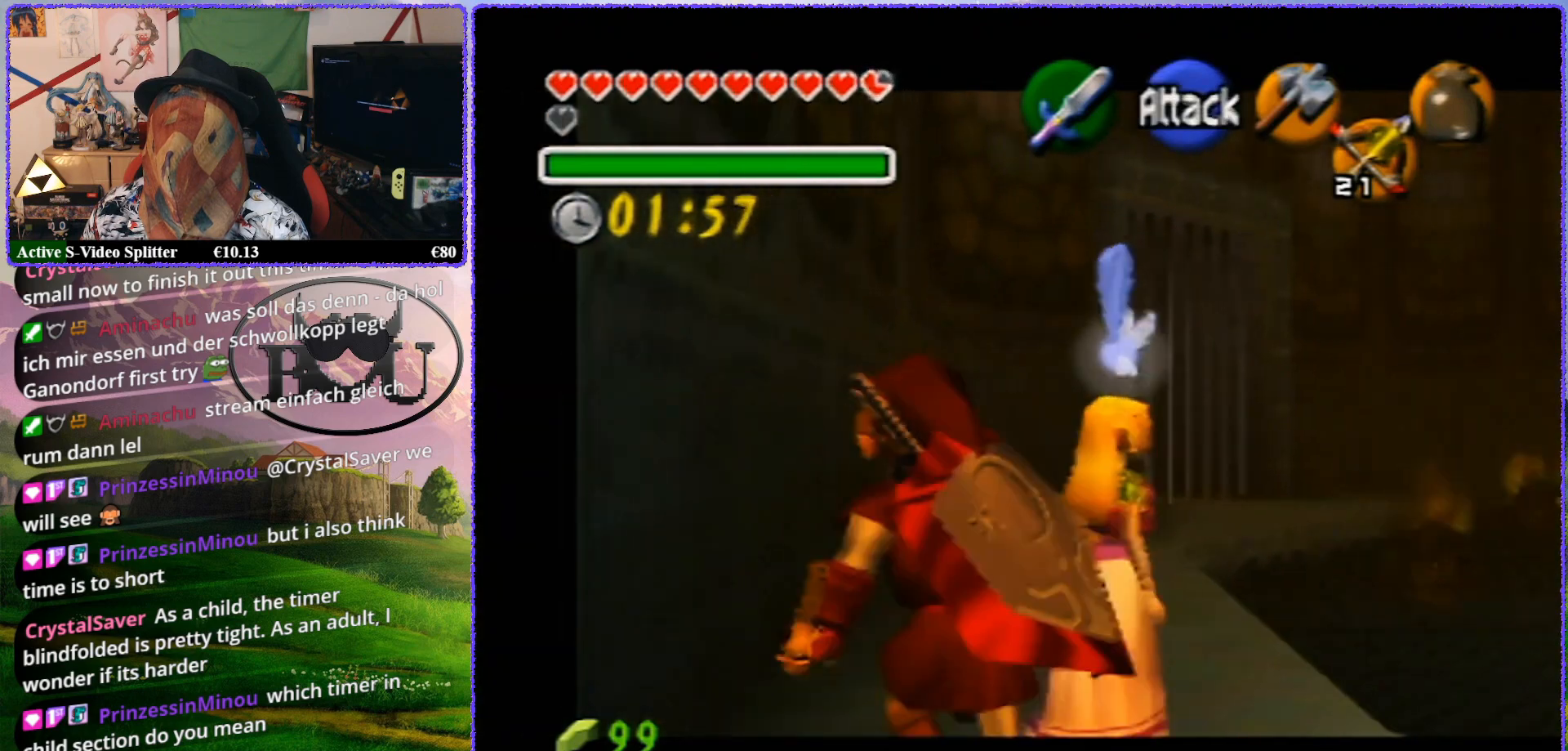
{"buttons": ["Z"], "left_stick": "up-left", "events": []}
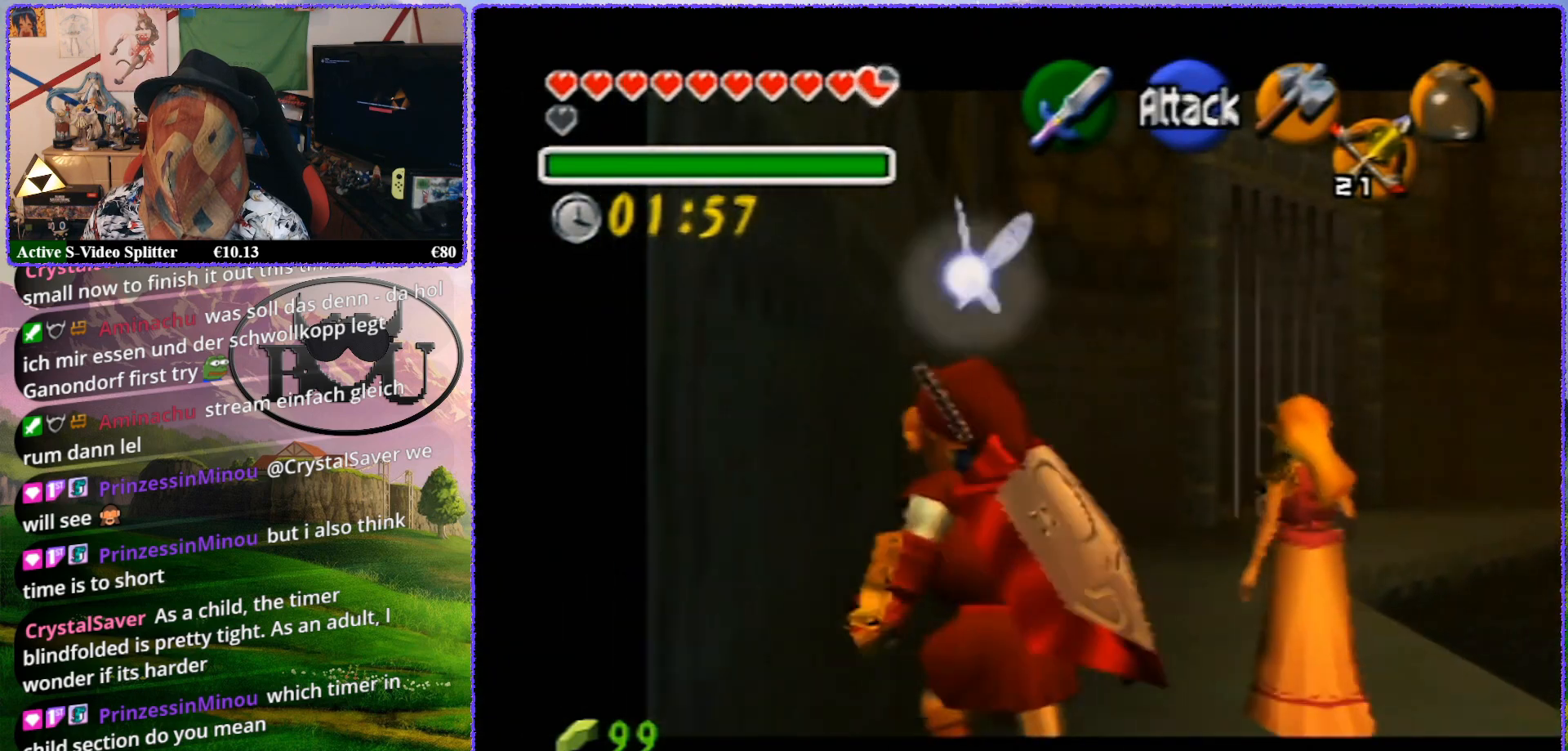
{"buttons": ["Z"], "left_stick": "up-left", "events": []}